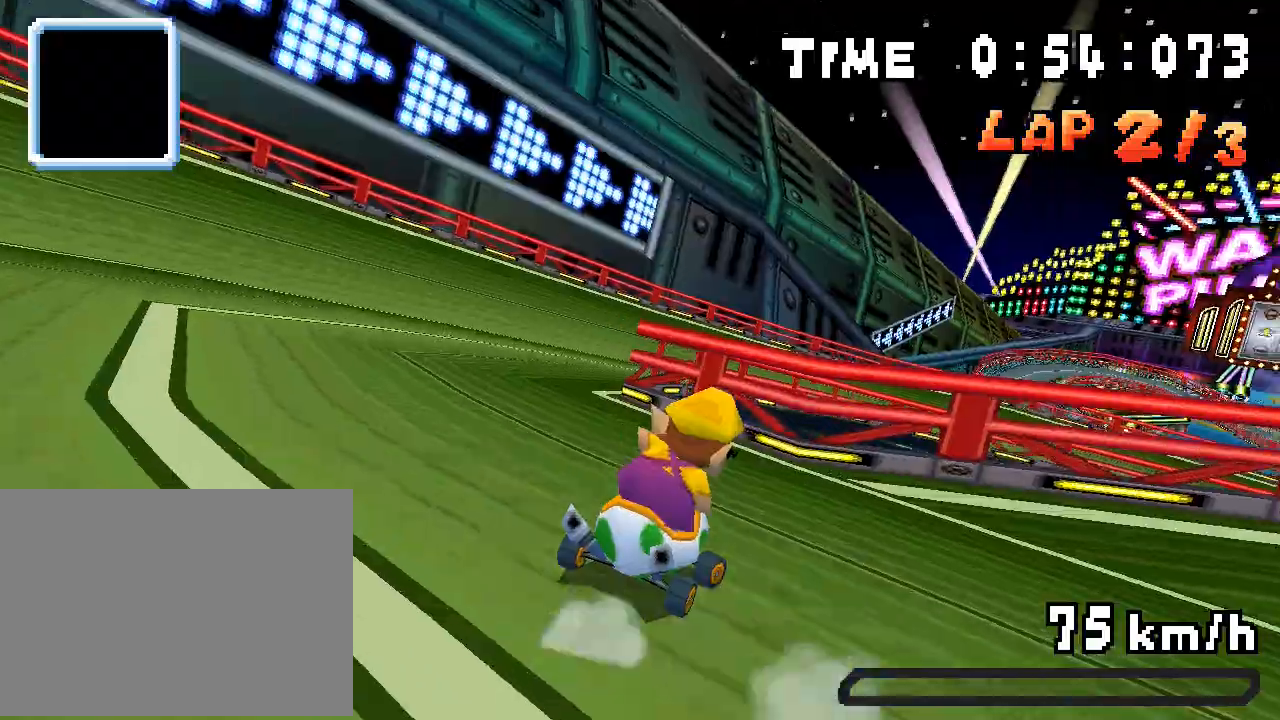
Gameplay with a controller (Nintendo layout); each line is a JSON object with the inputs held at the frame after it. "events" lists button and stick changes between this image and that frame as [ms after this image, input, new state], when the widget could be followed in between. Not read: L3 R3.
{"buttons": ["A", "R1", "DPAD_RIGHT"], "events": [[34, "R1", "down"], [385, "DPAD_RIGHT", "up"], [485, "DPAD_RIGHT", "down"]]}
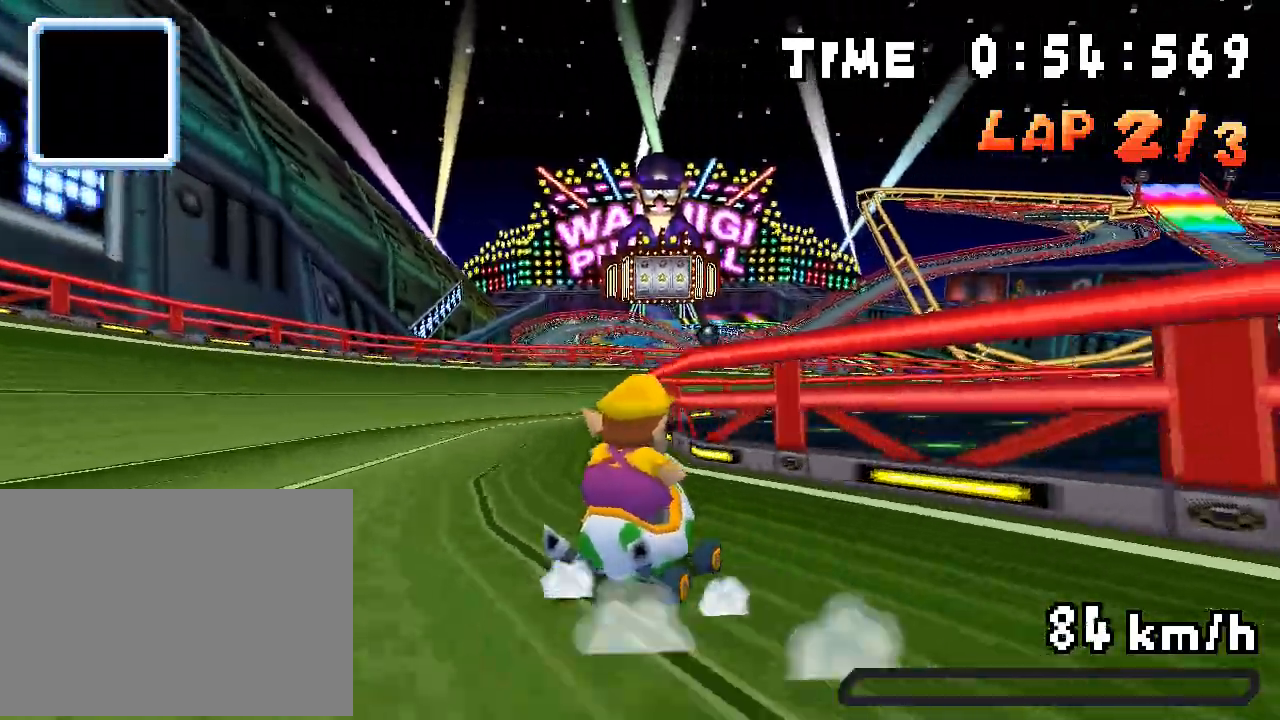
{"buttons": ["R1", "DPAD_RIGHT"], "events": [[217, "R1", "up"], [284, "R1", "down"], [468, "A", "up"]]}
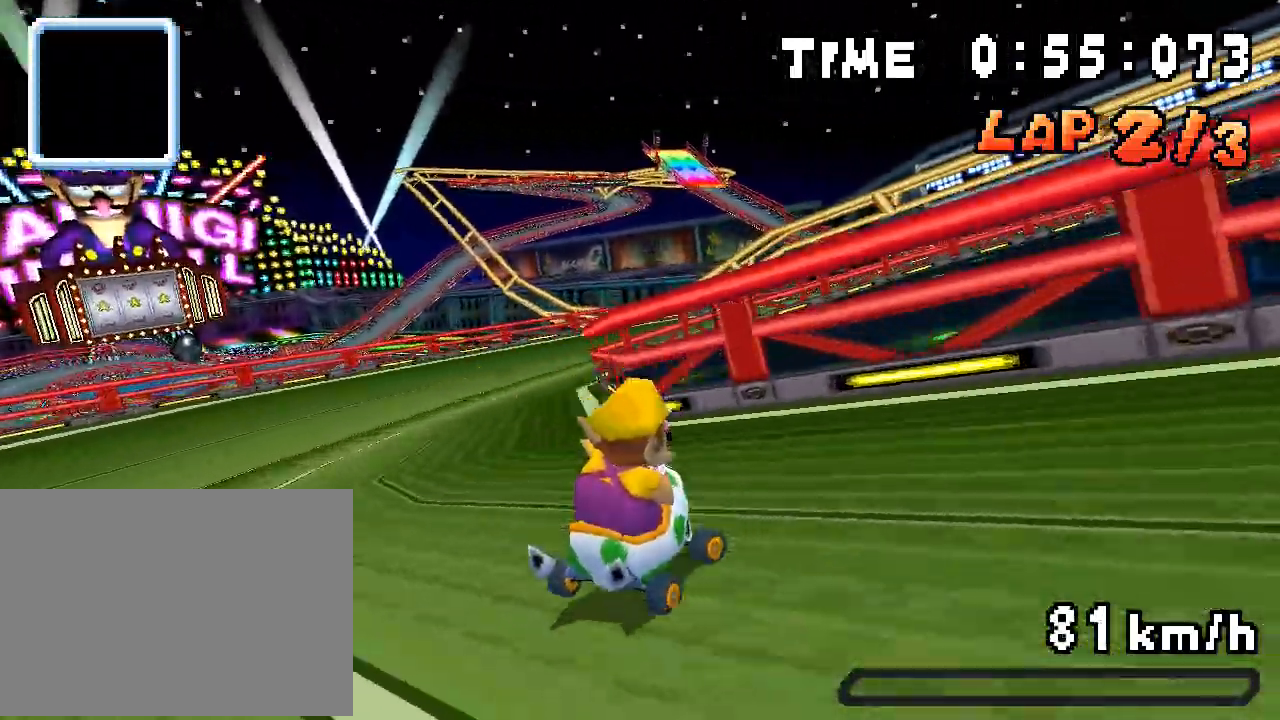
{"buttons": ["A", "R1", "DPAD_RIGHT"], "events": [[17, "A", "down"], [167, "DPAD_RIGHT", "up"], [301, "DPAD_RIGHT", "down"]]}
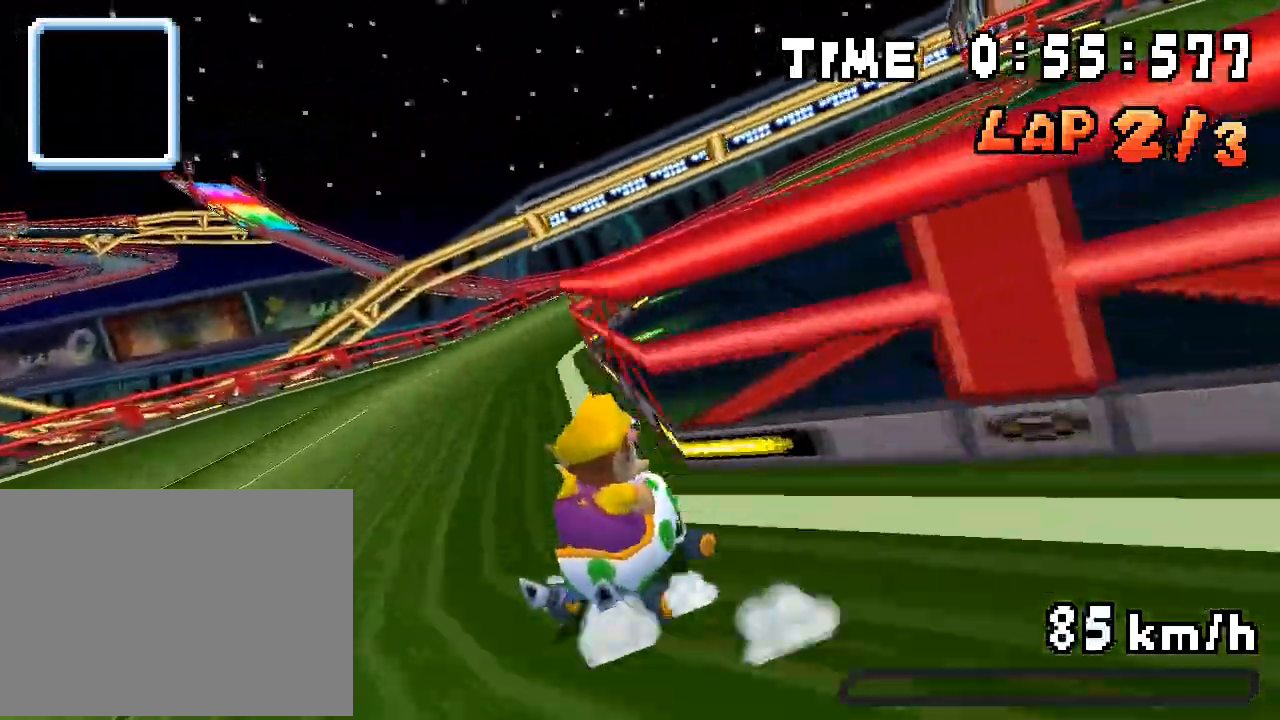
{"buttons": ["A", "R1"], "events": [[167, "R1", "up"], [217, "DPAD_RIGHT", "up"], [250, "R1", "down"], [351, "DPAD_LEFT", "down"], [484, "DPAD_LEFT", "up"]]}
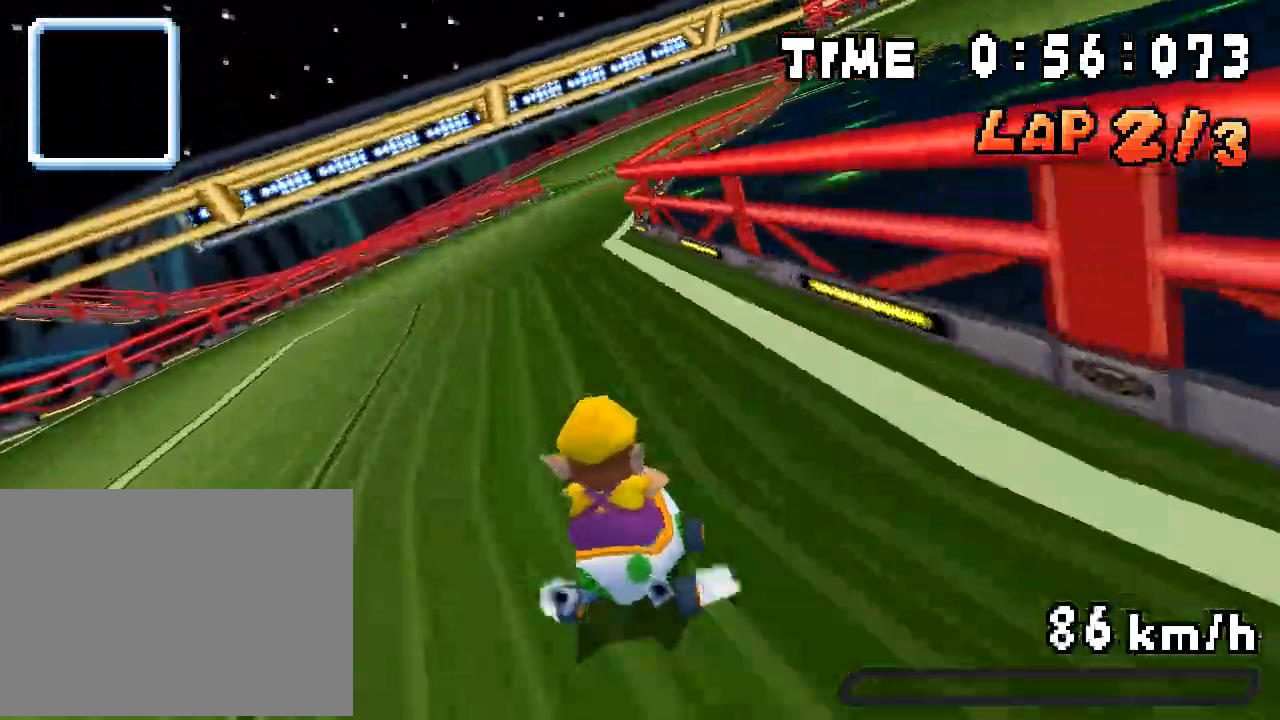
{"buttons": ["A", "R1", "DPAD_RIGHT"], "events": [[34, "DPAD_RIGHT", "down"], [184, "DPAD_RIGHT", "up"], [234, "DPAD_DOWN", "down"], [234, "DPAD_LEFT", "down"], [251, "DPAD_DOWN", "up"], [368, "DPAD_LEFT", "up"], [418, "DPAD_RIGHT", "down"]]}
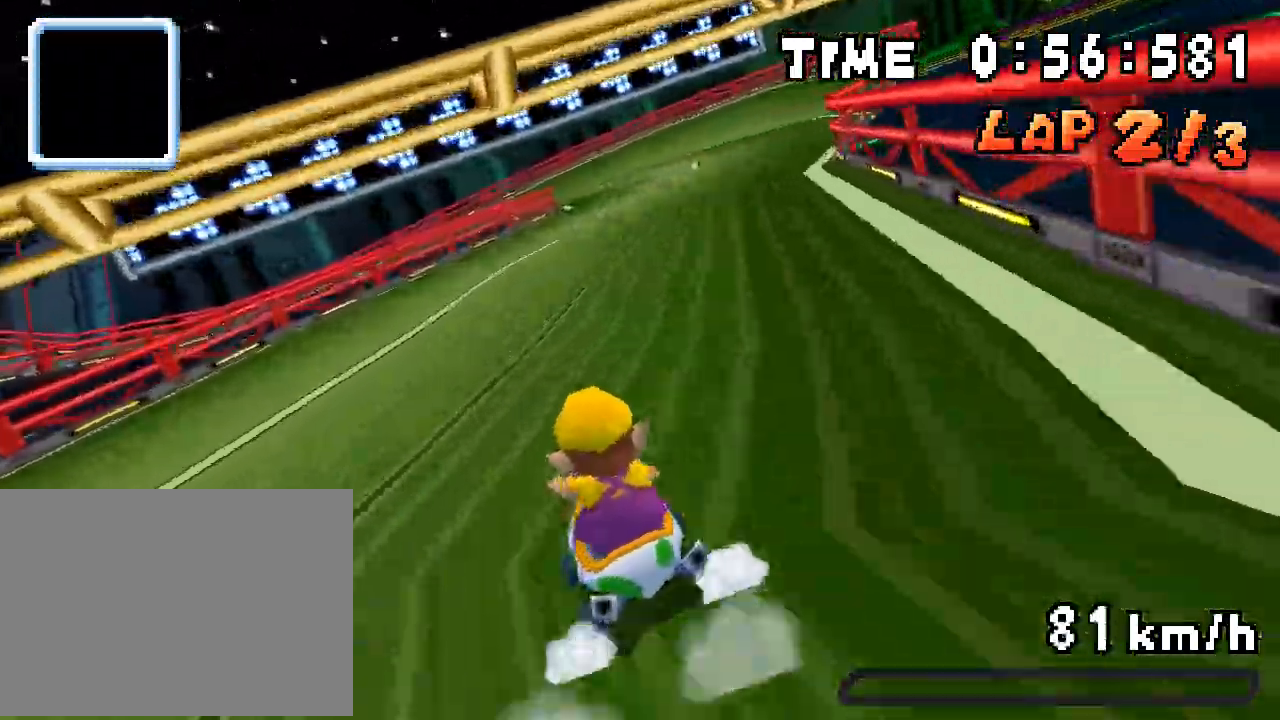
{"buttons": ["A", "R1"], "events": [[50, "DPAD_RIGHT", "up"], [100, "DPAD_LEFT", "down"], [133, "R1", "up"], [183, "DPAD_LEFT", "up"], [200, "R1", "down"], [317, "DPAD_LEFT", "down"], [484, "DPAD_LEFT", "up"]]}
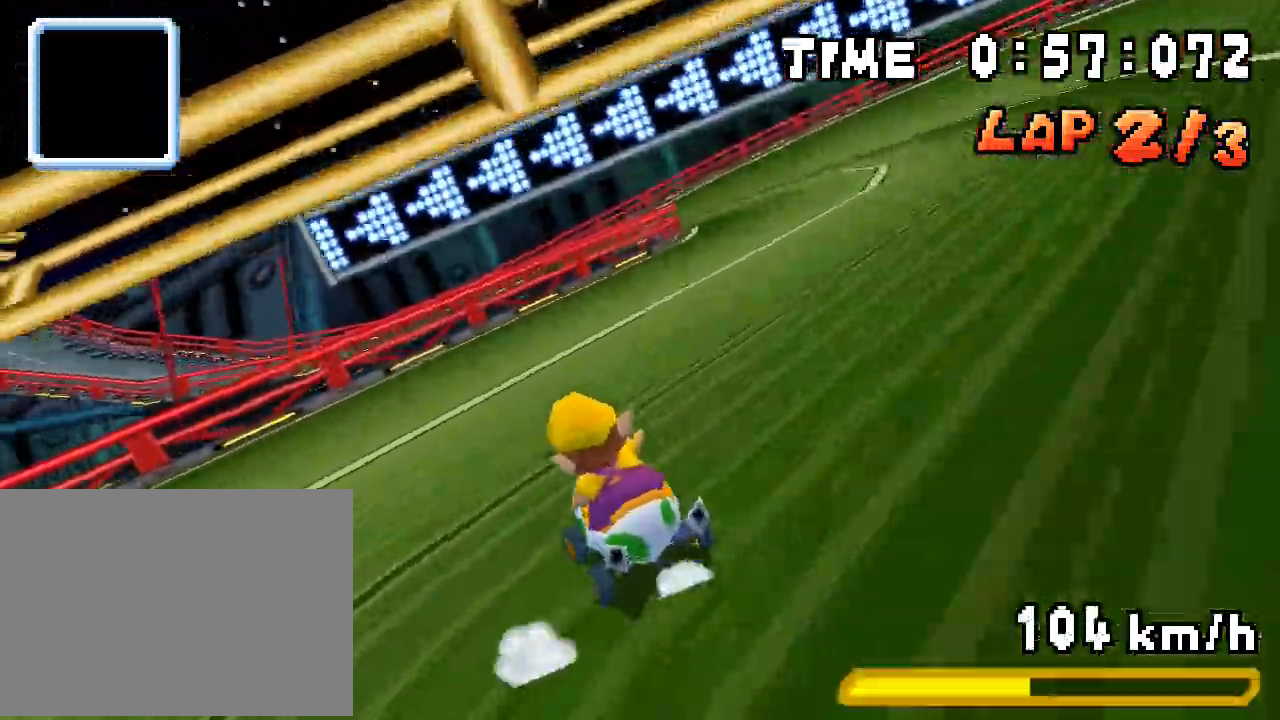
{"buttons": ["A", "R1", "DPAD_UP", "DPAD_RIGHT"], "events": [[17, "DPAD_RIGHT", "down"], [17, "DPAD_UP", "down"], [34, "DPAD_UP", "up"], [134, "DPAD_UP", "down"], [151, "DPAD_RIGHT", "up"], [151, "DPAD_UP", "up"], [201, "DPAD_LEFT", "down"], [368, "DPAD_LEFT", "up"], [385, "DPAD_UP", "down"], [401, "DPAD_RIGHT", "down"]]}
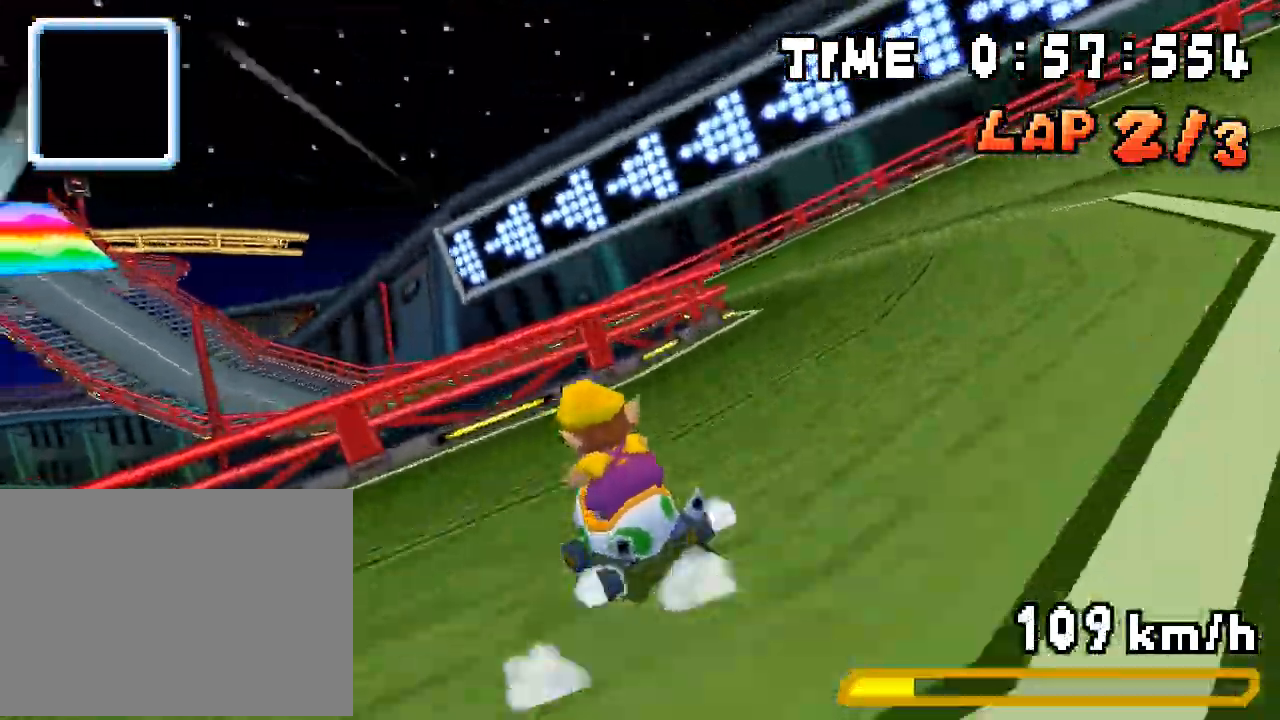
{"buttons": ["A", "DPAD_LEFT"], "events": [[50, "DPAD_RIGHT", "up"], [100, "DPAD_LEFT", "down"], [100, "DPAD_UP", "up"], [317, "R1", "up"]]}
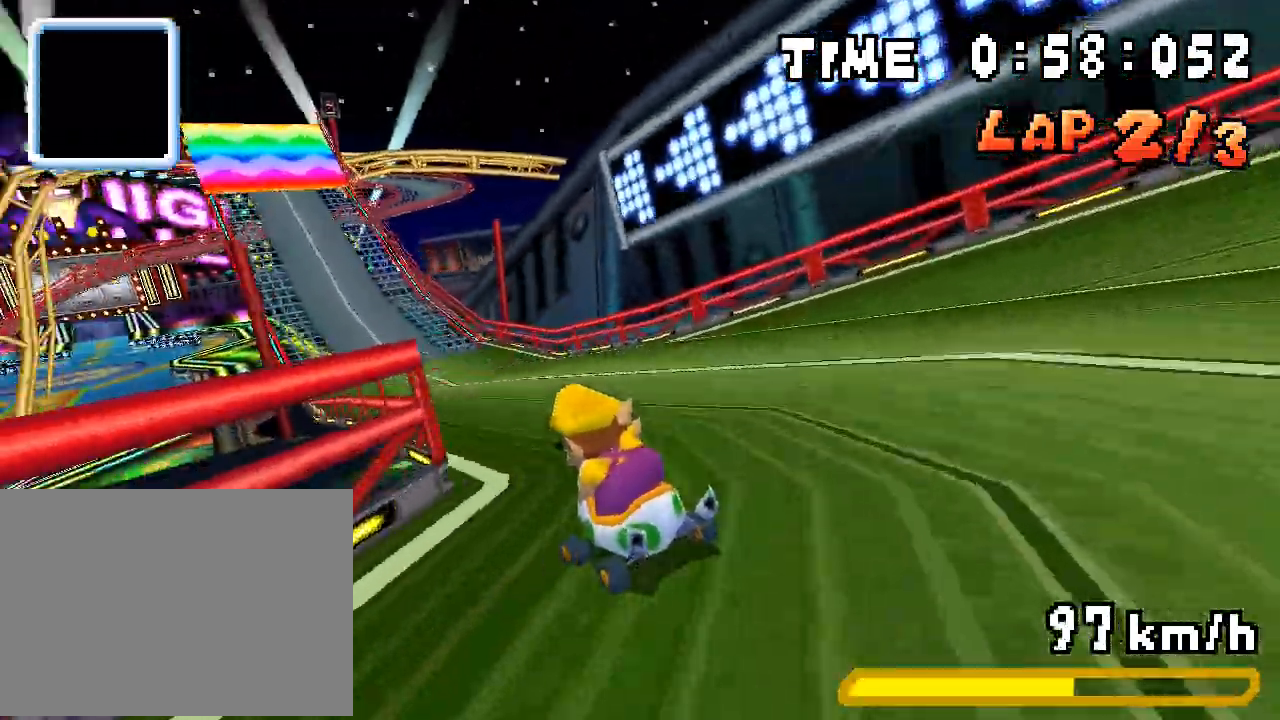
{"buttons": ["A", "R1"], "events": [[151, "DPAD_LEFT", "up"], [167, "R1", "down"], [318, "DPAD_RIGHT", "down"], [485, "DPAD_RIGHT", "up"]]}
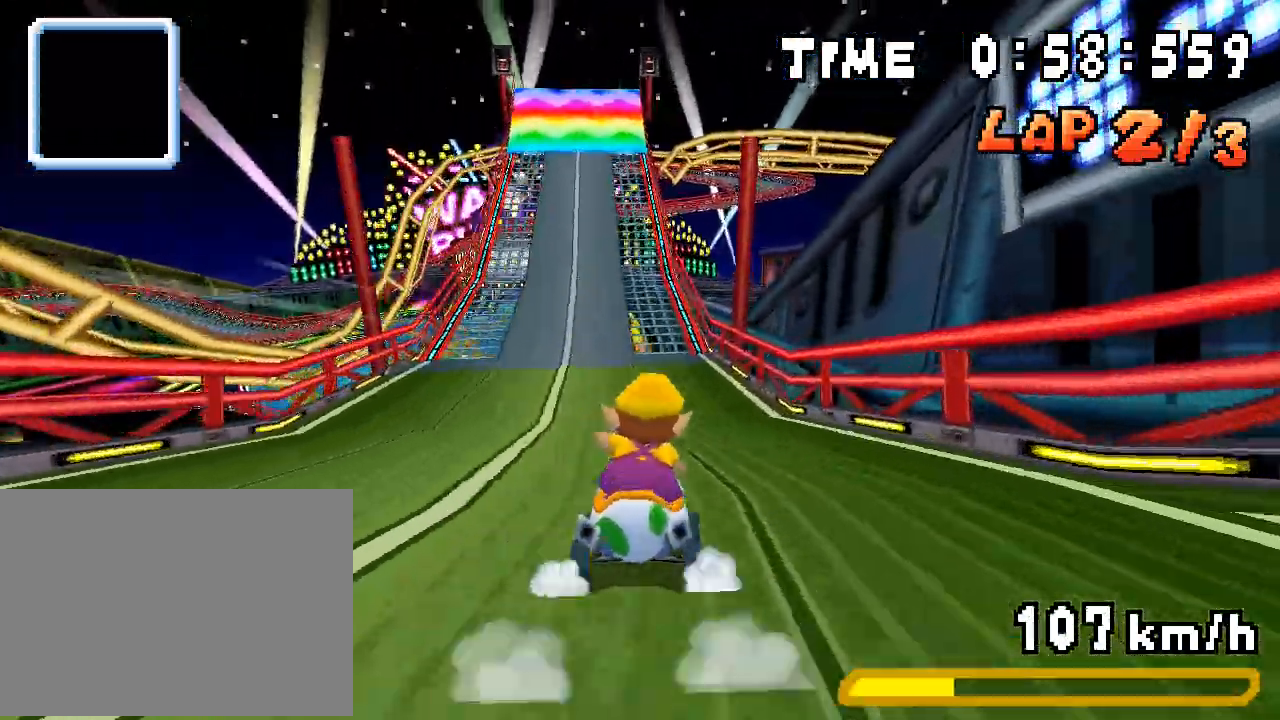
{"buttons": ["A", "R1", "DPAD_LEFT"], "events": [[16, "DPAD_LEFT", "down"], [184, "DPAD_LEFT", "up"], [217, "DPAD_RIGHT", "down"], [217, "DPAD_UP", "down"], [351, "DPAD_RIGHT", "up"], [351, "DPAD_UP", "up"], [384, "DPAD_LEFT", "down"]]}
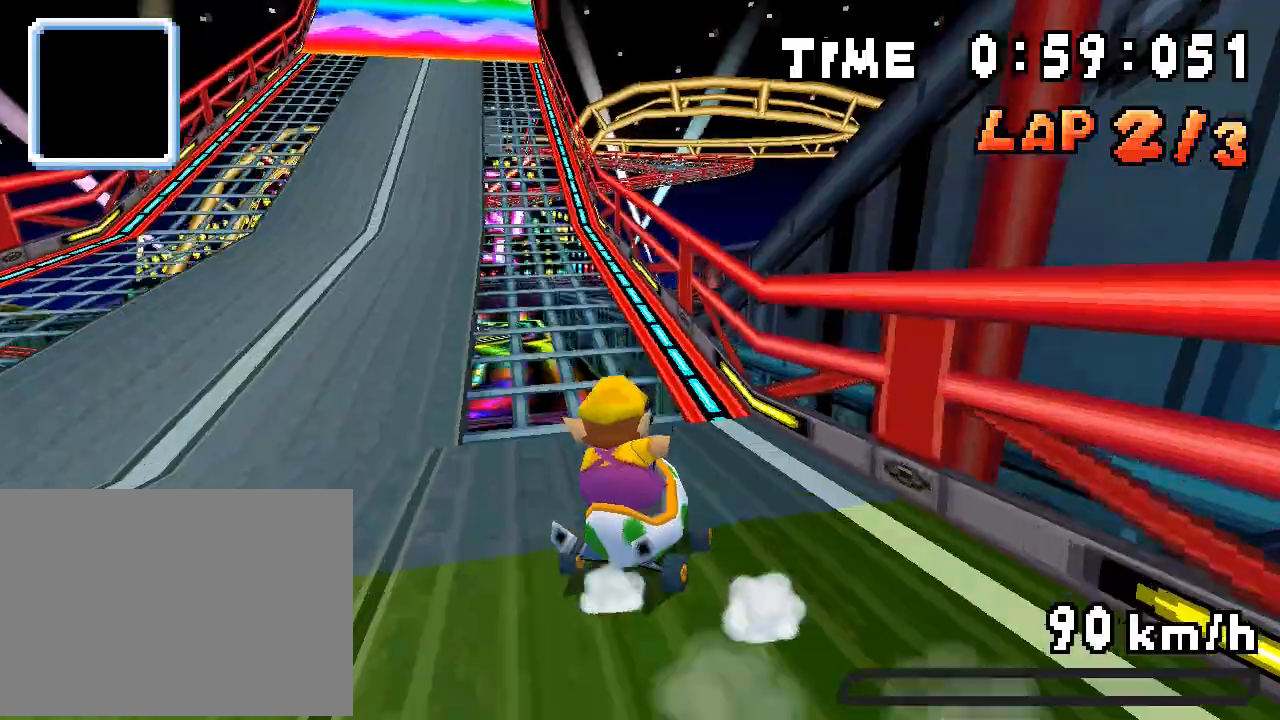
{"buttons": ["A", "DPAD_LEFT"], "events": [[50, "DPAD_LEFT", "up"], [84, "DPAD_RIGHT", "down"], [84, "DPAD_UP", "down"], [100, "DPAD_UP", "up"], [134, "DPAD_RIGHT", "up"], [134, "R1", "up"], [167, "DPAD_LEFT", "down"], [201, "R1", "down"], [502, "R1", "up"]]}
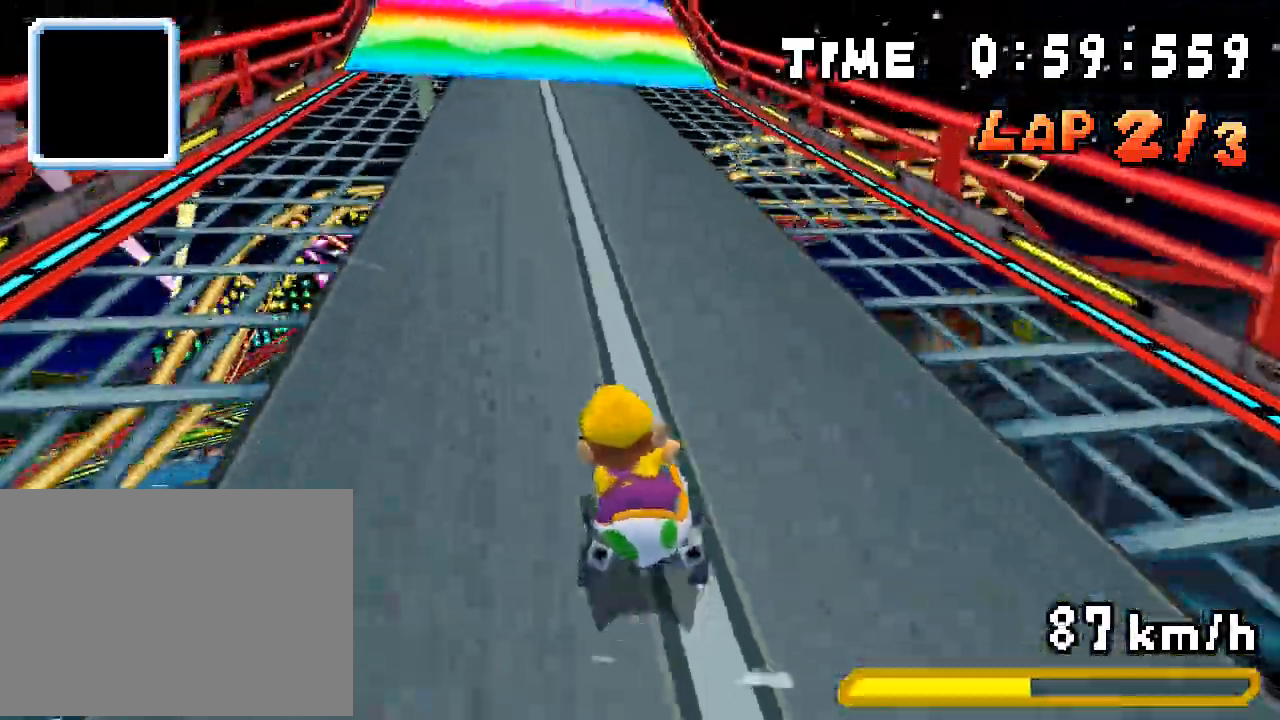
{"buttons": ["A"], "events": [[33, "DPAD_LEFT", "up"]]}
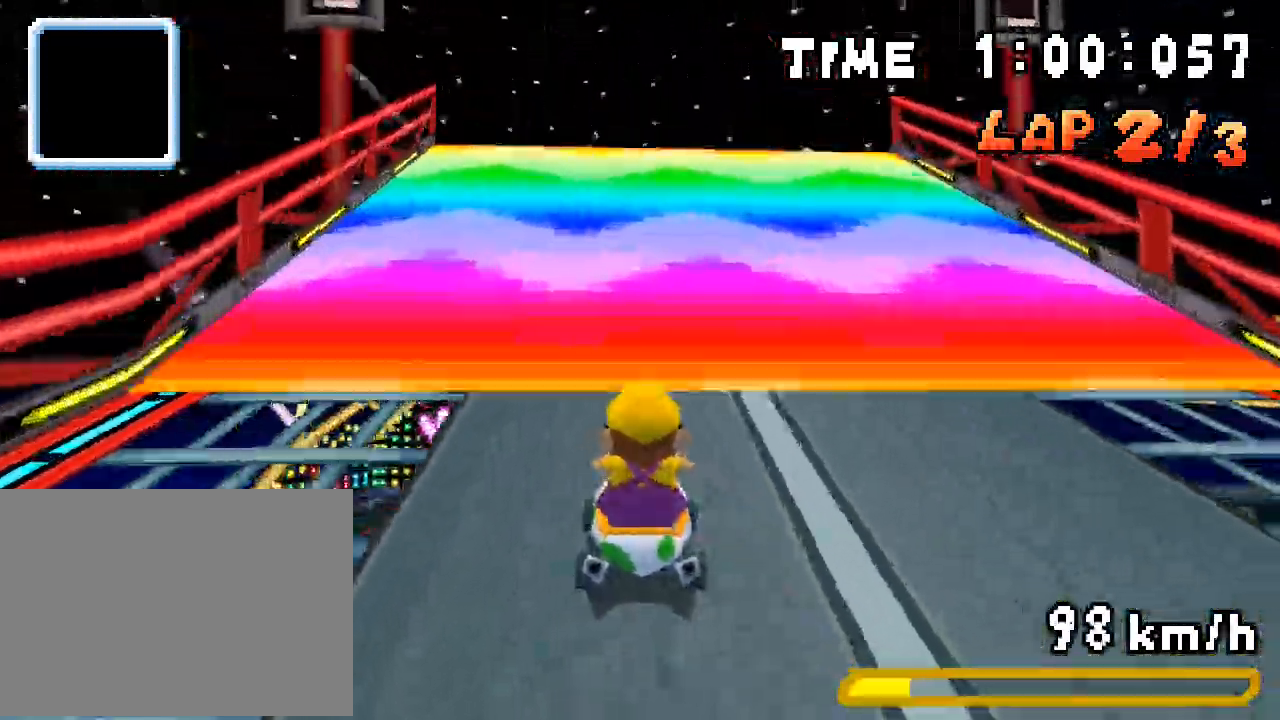
{"buttons": ["A", "R1", "DPAD_RIGHT"], "events": [[100, "A", "up"], [151, "A", "down"], [151, "L1", "down"], [201, "L1", "up"], [234, "A", "up"], [318, "L1", "down"], [318, "R1", "down"], [368, "L1", "up"], [401, "DPAD_RIGHT", "down"], [418, "A", "down"]]}
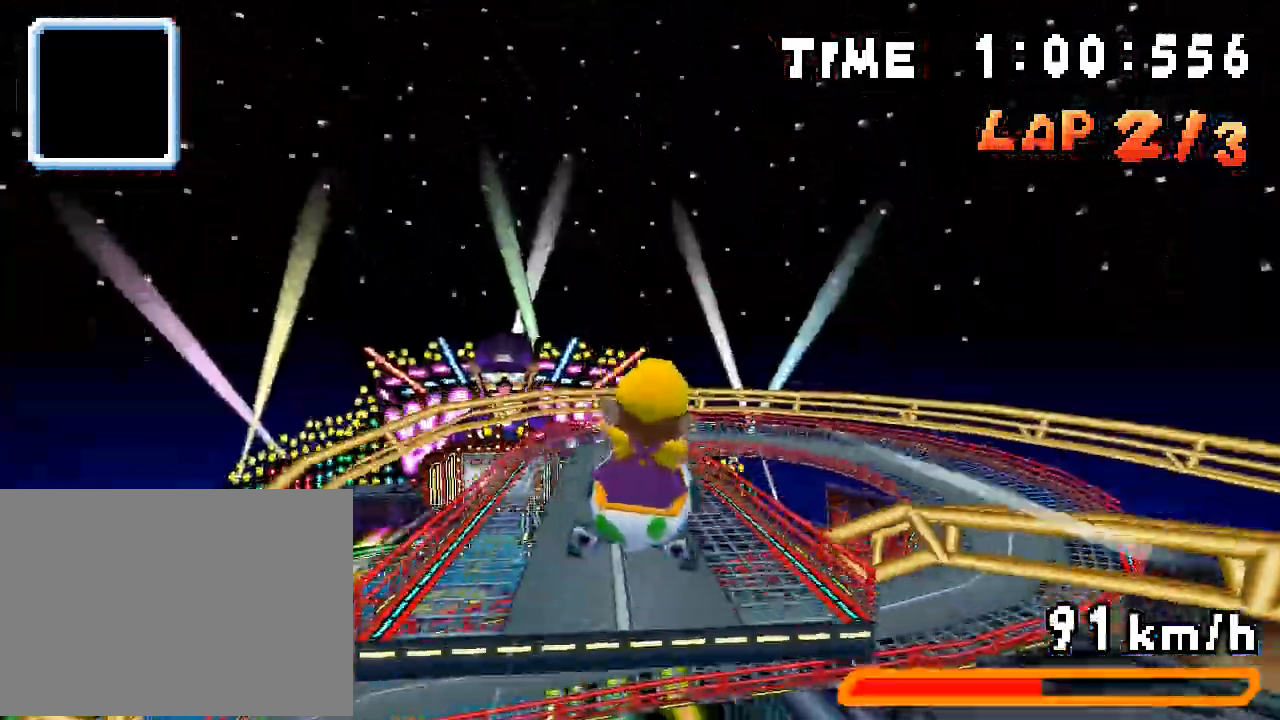
{"buttons": ["A", "R1", "DPAD_RIGHT"], "events": []}
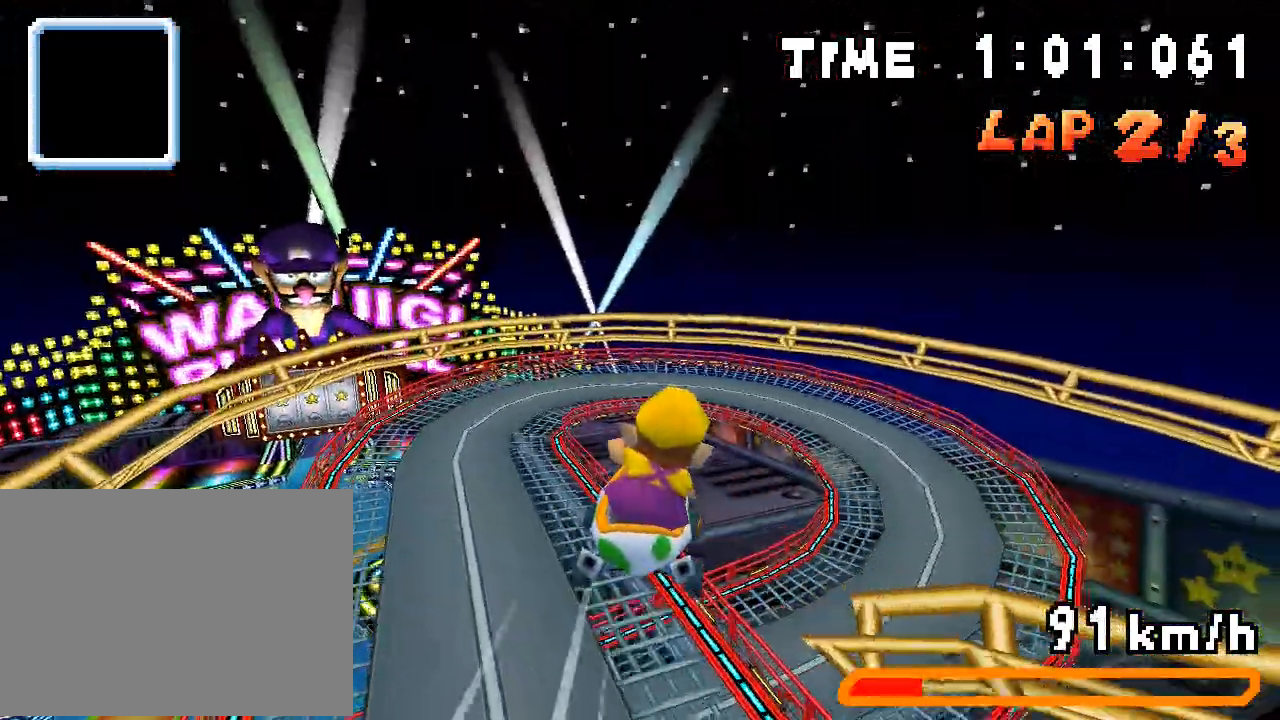
{"buttons": ["A", "R1", "DPAD_RIGHT"], "events": []}
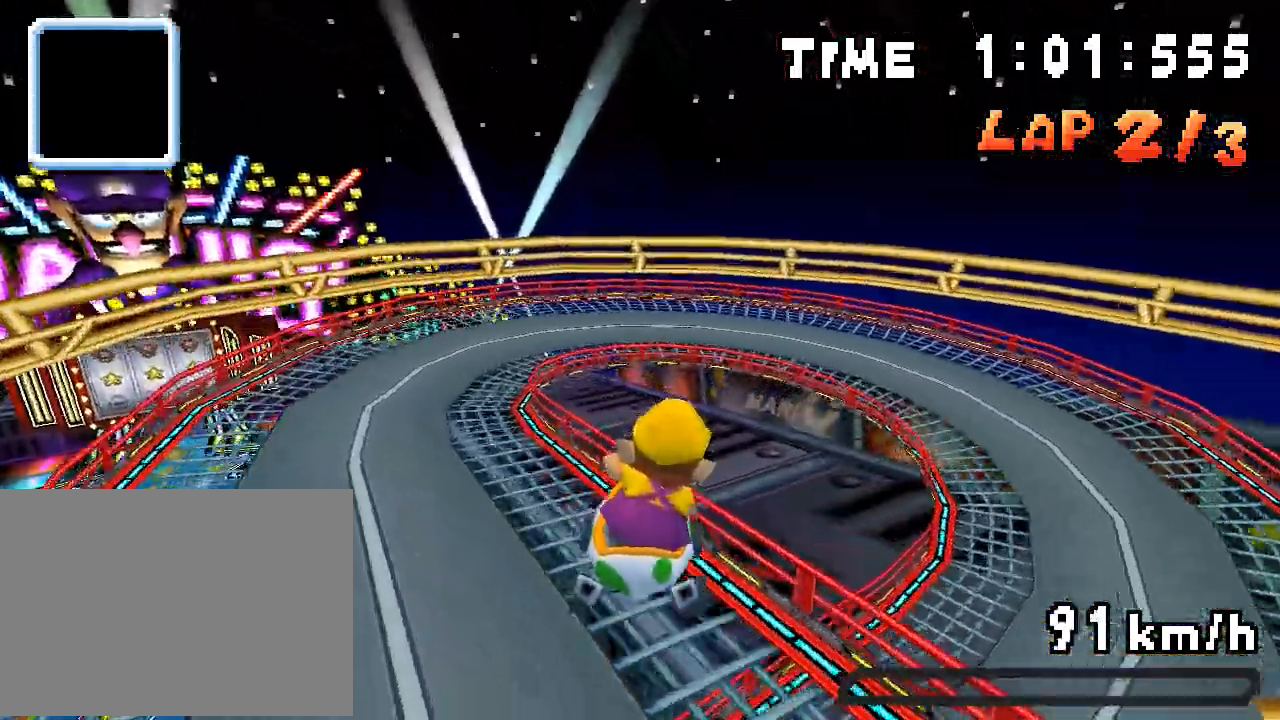
{"buttons": ["A", "R1"], "events": [[234, "DPAD_RIGHT", "up"]]}
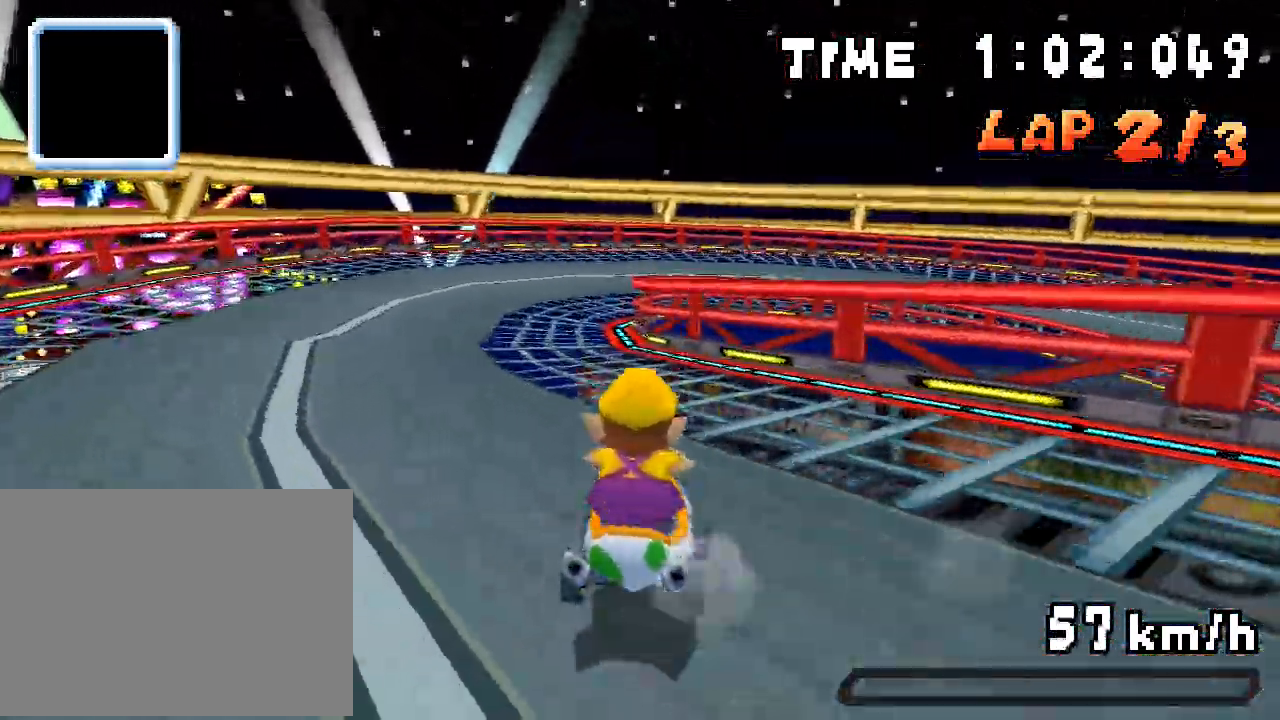
{"buttons": ["A", "DPAD_RIGHT"], "events": [[251, "DPAD_RIGHT", "down"], [301, "A", "up"], [401, "A", "down"], [485, "R1", "up"]]}
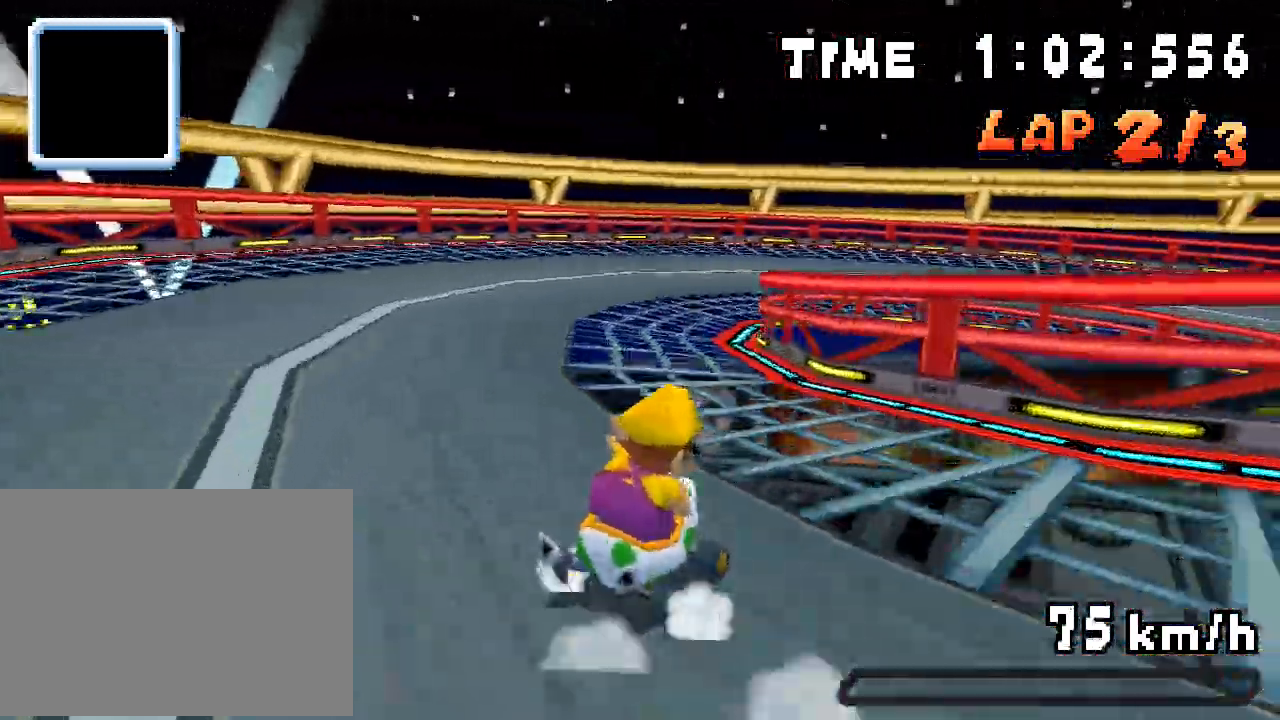
{"buttons": ["A", "R1", "DPAD_RIGHT"], "events": [[34, "R1", "down"], [385, "R1", "up"], [452, "R1", "down"]]}
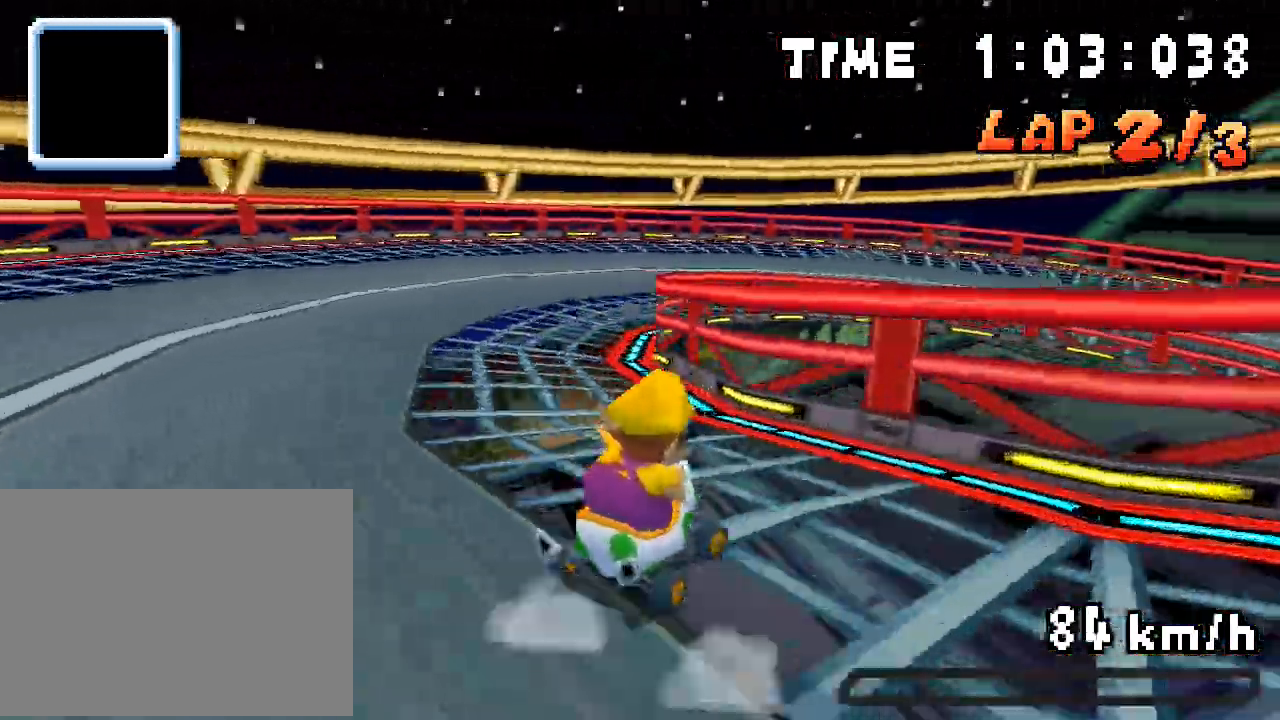
{"buttons": ["A", "R1", "DPAD_RIGHT"], "events": []}
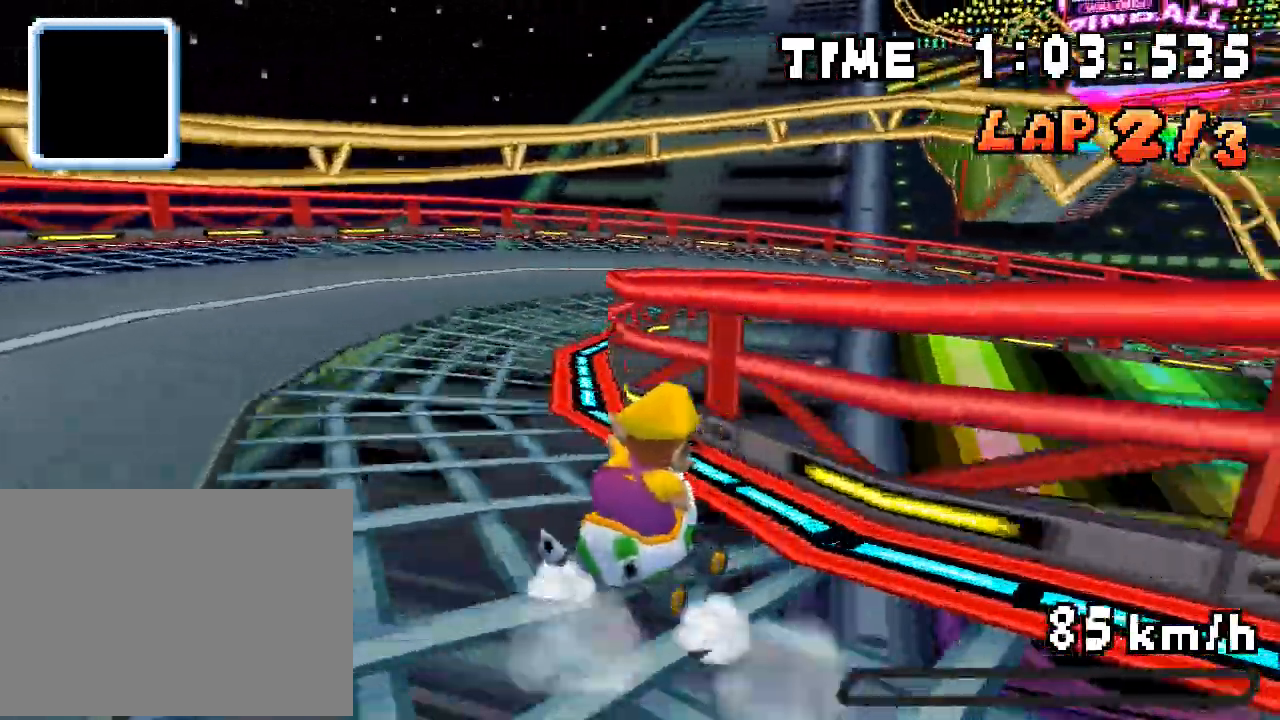
{"buttons": ["A", "R1", "DPAD_RIGHT"], "events": [[50, "R1", "up"], [100, "R1", "down"]]}
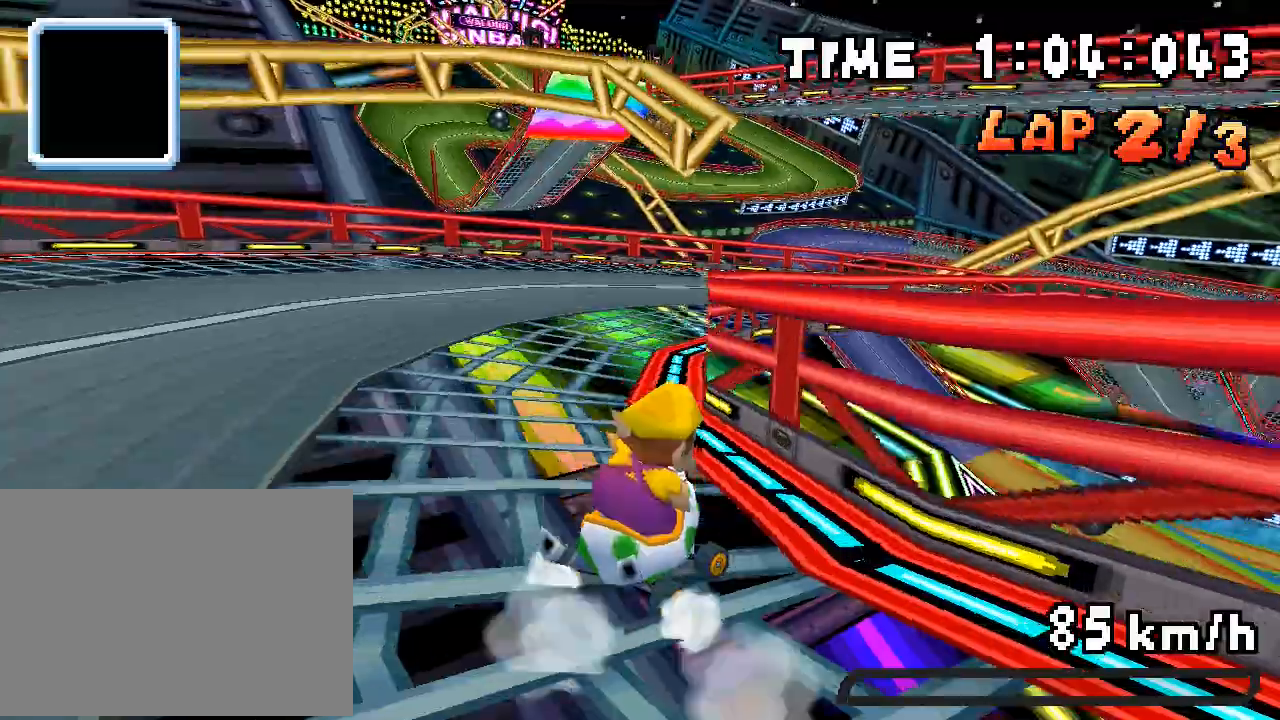
{"buttons": ["A", "R1"], "events": [[384, "R1", "up"], [468, "DPAD_RIGHT", "up"], [501, "R1", "down"]]}
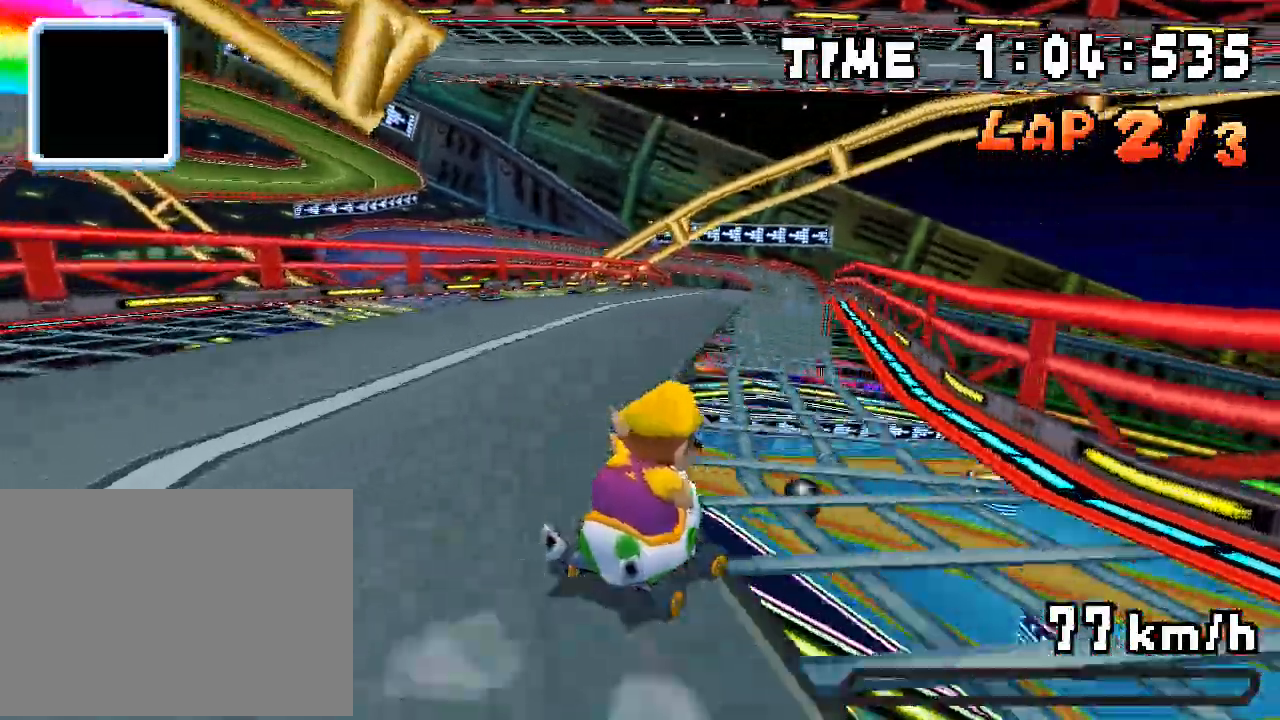
{"buttons": ["A", "R1", "DPAD_LEFT"], "events": [[168, "DPAD_LEFT", "down"], [285, "DPAD_LEFT", "up"], [335, "DPAD_RIGHT", "down"], [452, "DPAD_RIGHT", "up"], [502, "DPAD_LEFT", "down"]]}
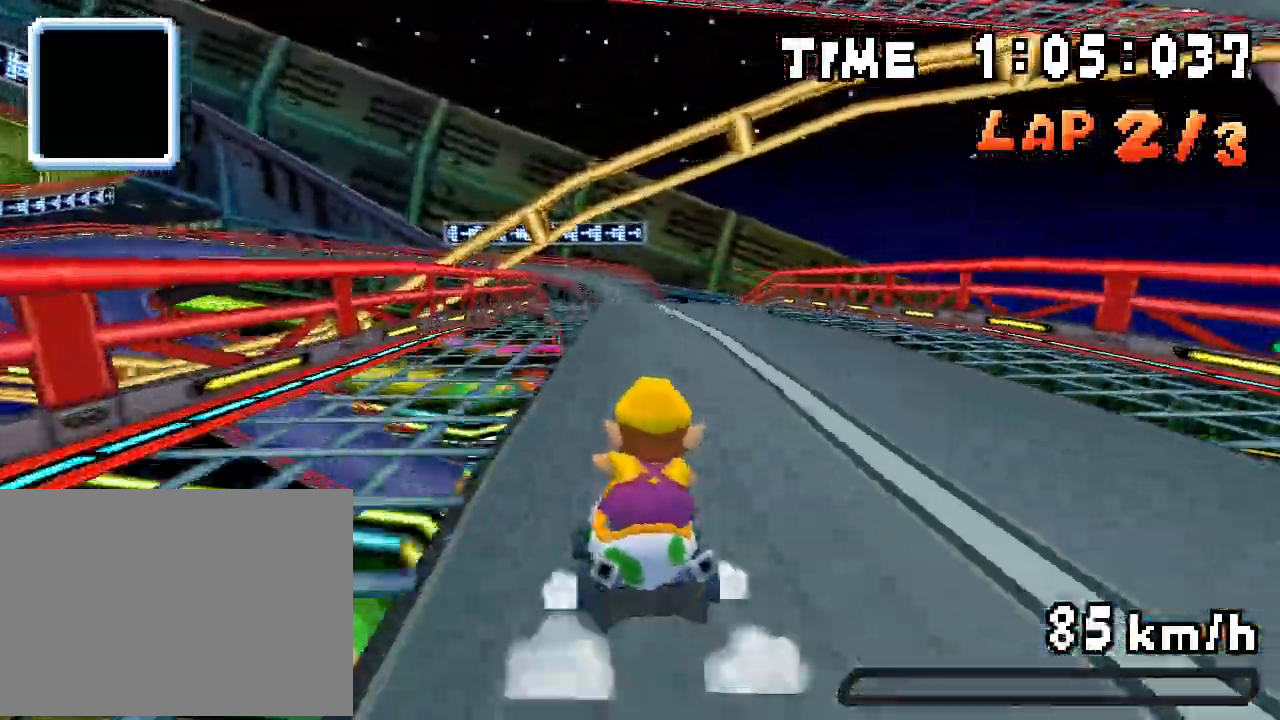
{"buttons": ["A", "R1", "DPAD_LEFT"], "events": [[217, "DPAD_LEFT", "up"], [251, "DPAD_RIGHT", "down"], [251, "DPAD_UP", "down"], [401, "DPAD_RIGHT", "up"], [401, "DPAD_UP", "up"], [435, "DPAD_LEFT", "down"]]}
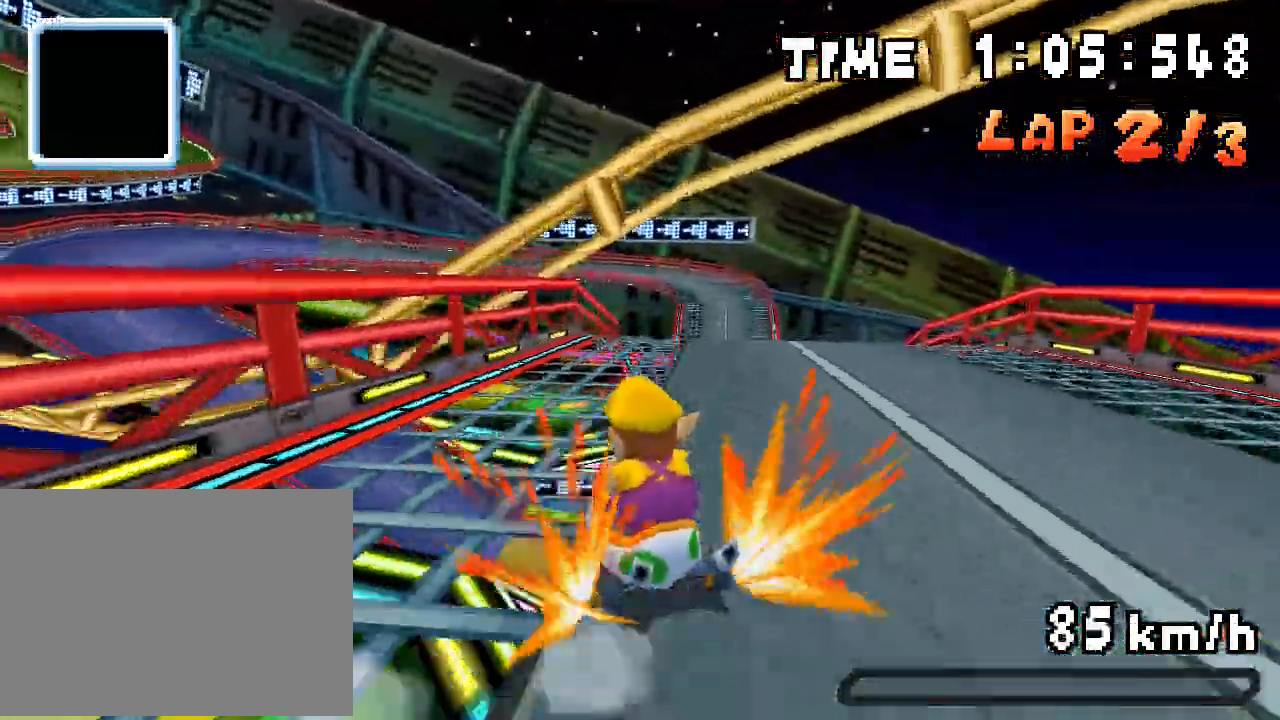
{"buttons": ["A", "R1"], "events": [[151, "R1", "up"], [201, "DPAD_LEFT", "up"], [234, "DPAD_RIGHT", "down"], [402, "R1", "down"], [452, "DPAD_RIGHT", "up"]]}
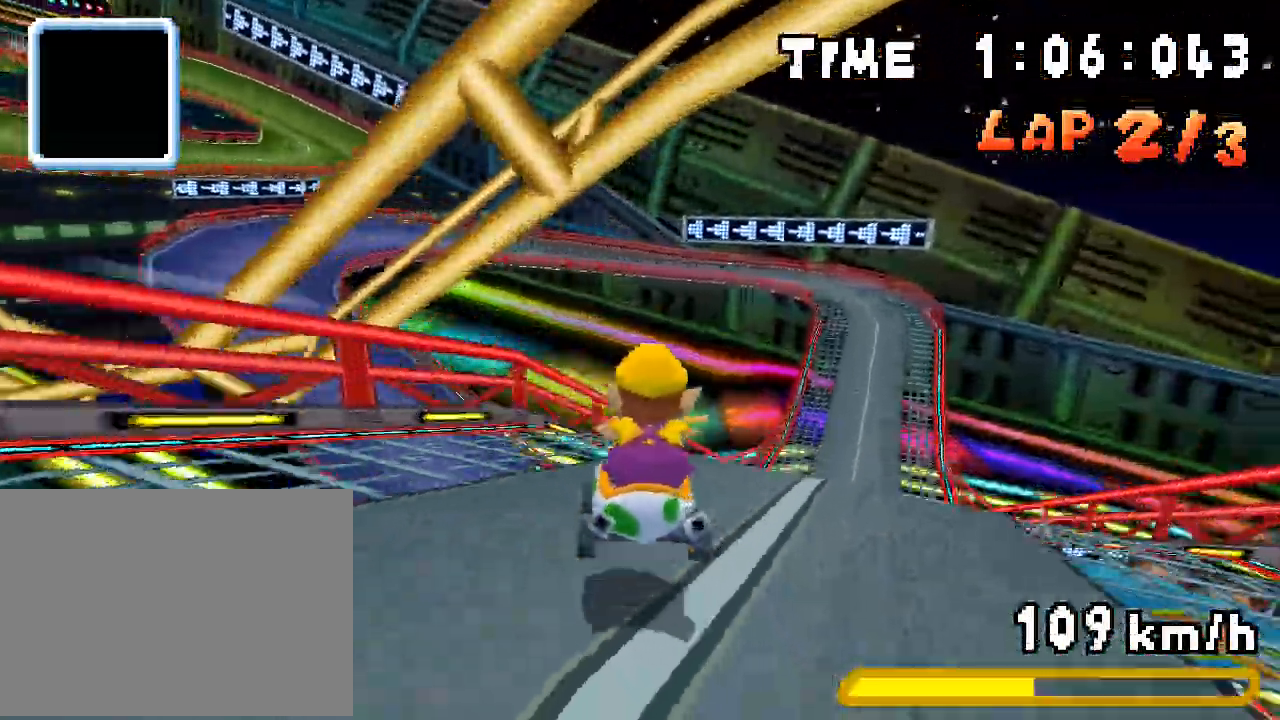
{"buttons": ["A"], "events": [[50, "R1", "up"]]}
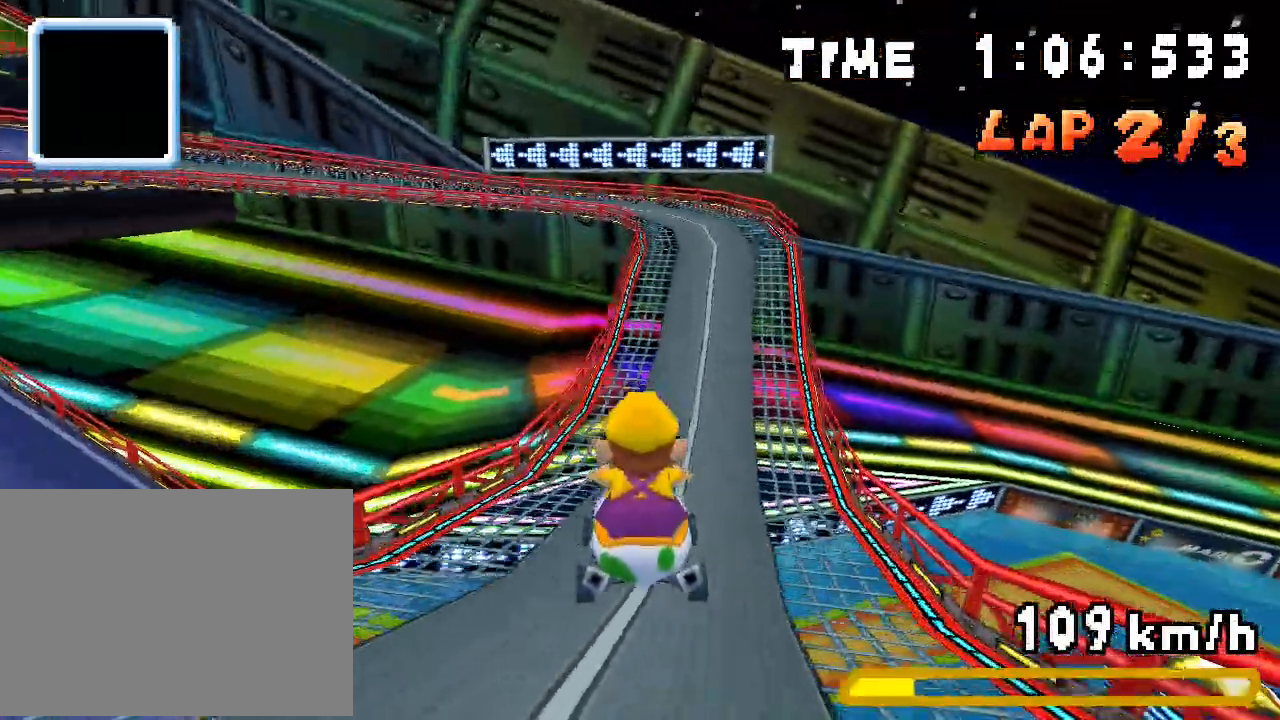
{"buttons": ["A", "DPAD_LEFT"], "events": [[335, "DPAD_LEFT", "down"]]}
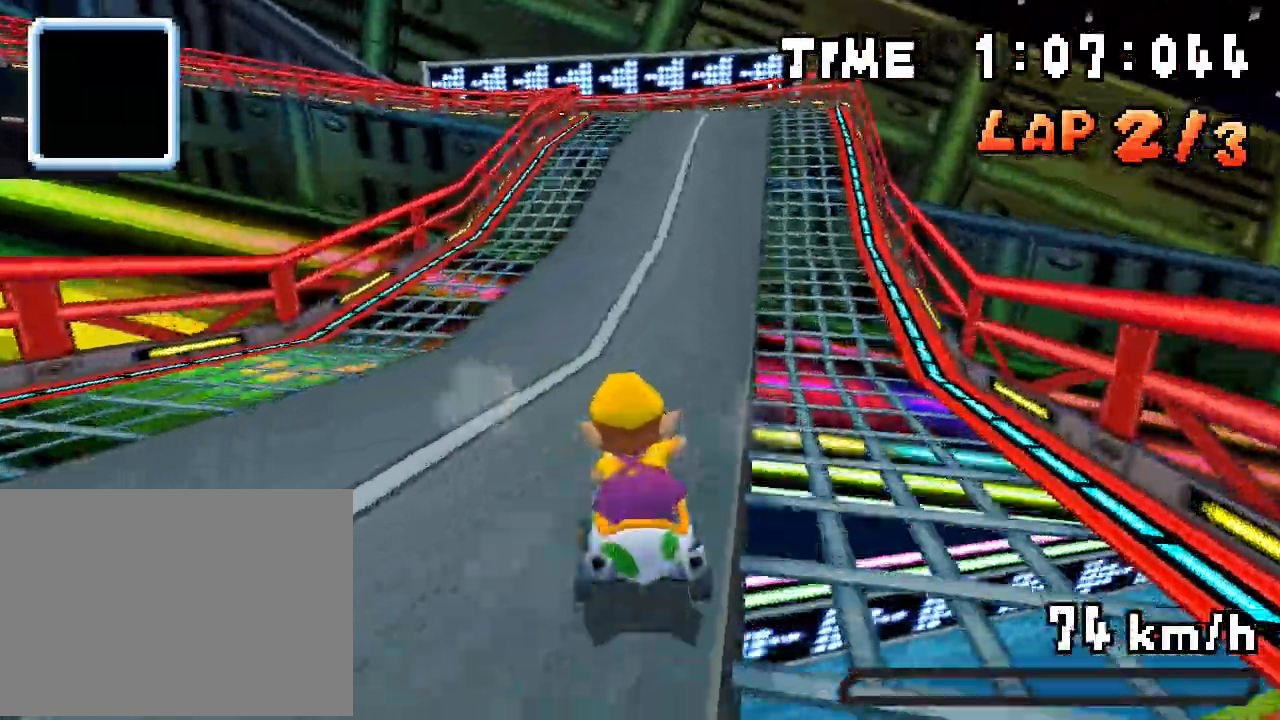
{"buttons": ["A", "R1", "DPAD_UP", "DPAD_RIGHT"], "events": [[50, "DPAD_LEFT", "up"], [150, "DPAD_LEFT", "down"], [217, "R1", "down"], [451, "DPAD_UP", "down"], [468, "DPAD_LEFT", "up"], [484, "DPAD_RIGHT", "down"]]}
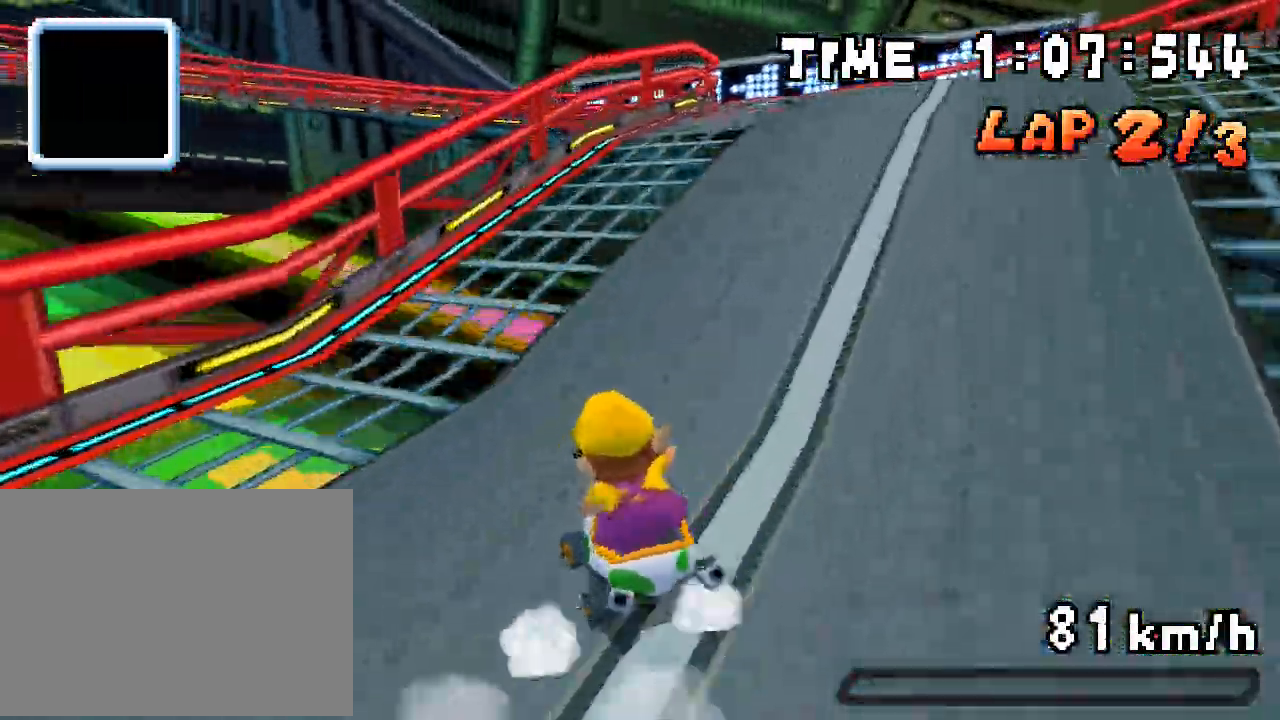
{"buttons": ["A", "R1", "DPAD_UP", "DPAD_RIGHT"], "events": [[134, "DPAD_RIGHT", "up"], [134, "DPAD_UP", "up"], [167, "DPAD_LEFT", "down"], [351, "DPAD_LEFT", "up"], [385, "DPAD_RIGHT", "down"], [385, "DPAD_UP", "down"]]}
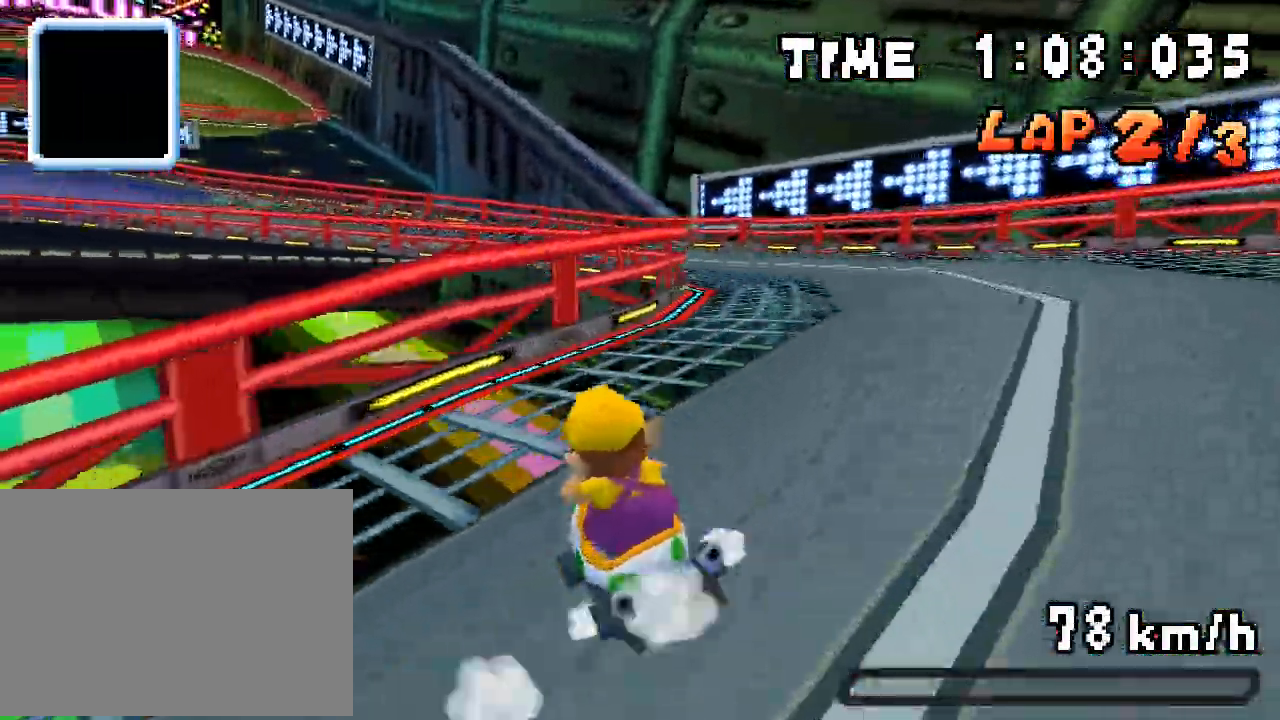
{"buttons": ["A", "R1", "DPAD_LEFT"], "events": [[16, "DPAD_RIGHT", "up"], [16, "DPAD_UP", "up"], [67, "DPAD_LEFT", "down"], [150, "R1", "up"], [217, "R1", "down"]]}